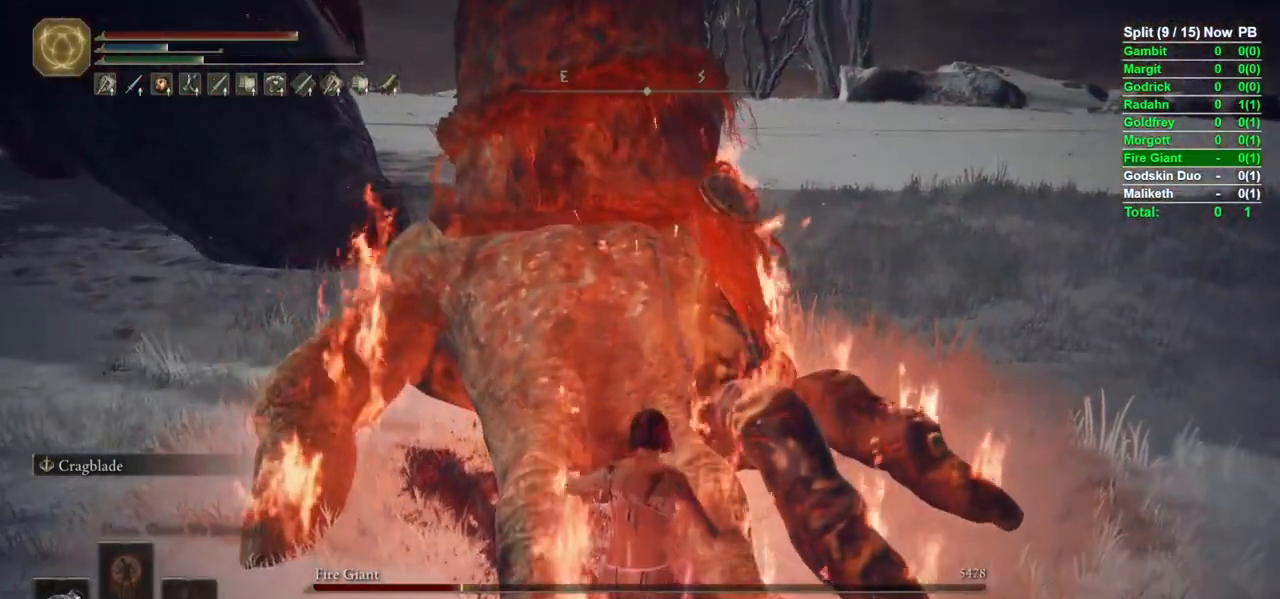
Gameplay with a controller (Xbox layout); each line is a JSON object with the inputs held at the frame after it. "events" lists button and stick changes between this image and that frame as [ms after this image, input, new state], when the widget could be followed in between.
{"buttons": ["R2"], "left_stick": "up", "right_stick": "center", "events": [[117, "left_stick", "left"], [167, "left_stick", "up"], [183, "R2", "down"]]}
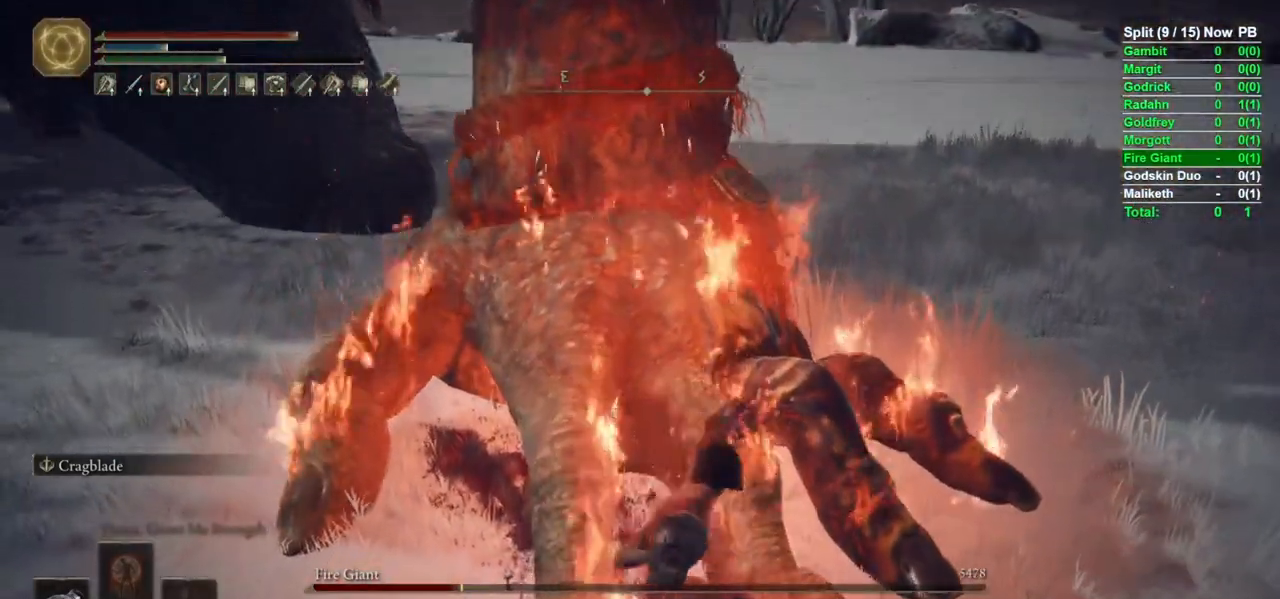
{"buttons": ["R2"], "left_stick": "up", "right_stick": "center", "events": []}
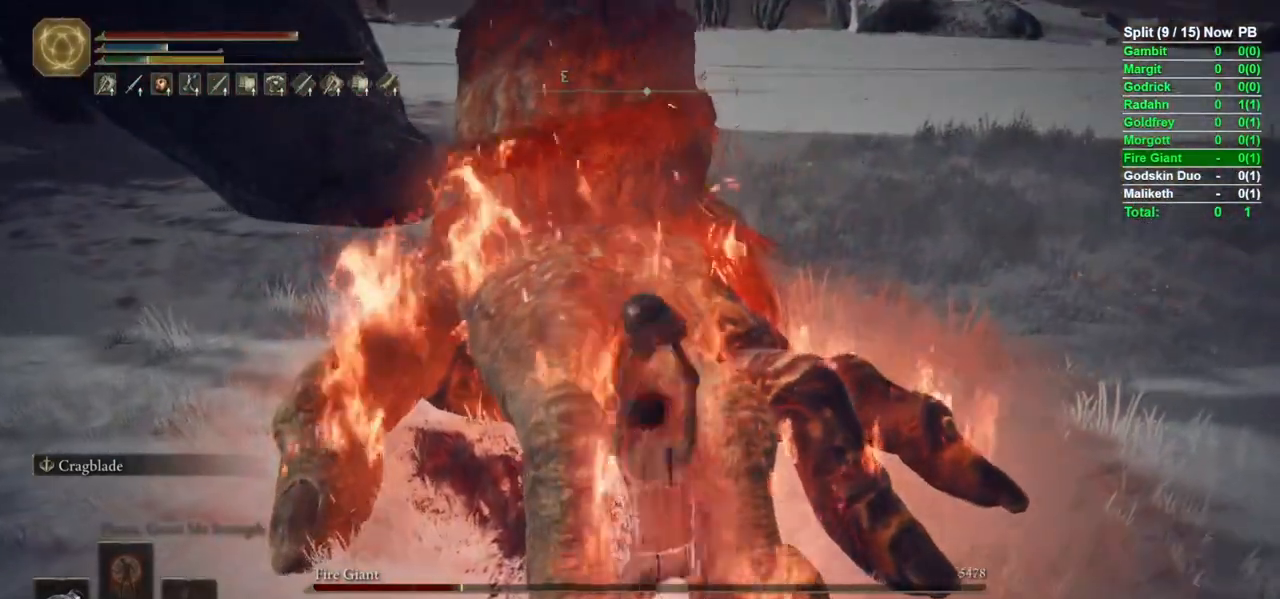
{"buttons": ["R2"], "left_stick": "left", "right_stick": "center", "events": [[133, "left_stick", "left"], [250, "R2", "up"], [333, "left_stick", "down-left"], [350, "R2", "down"], [467, "left_stick", "left"]]}
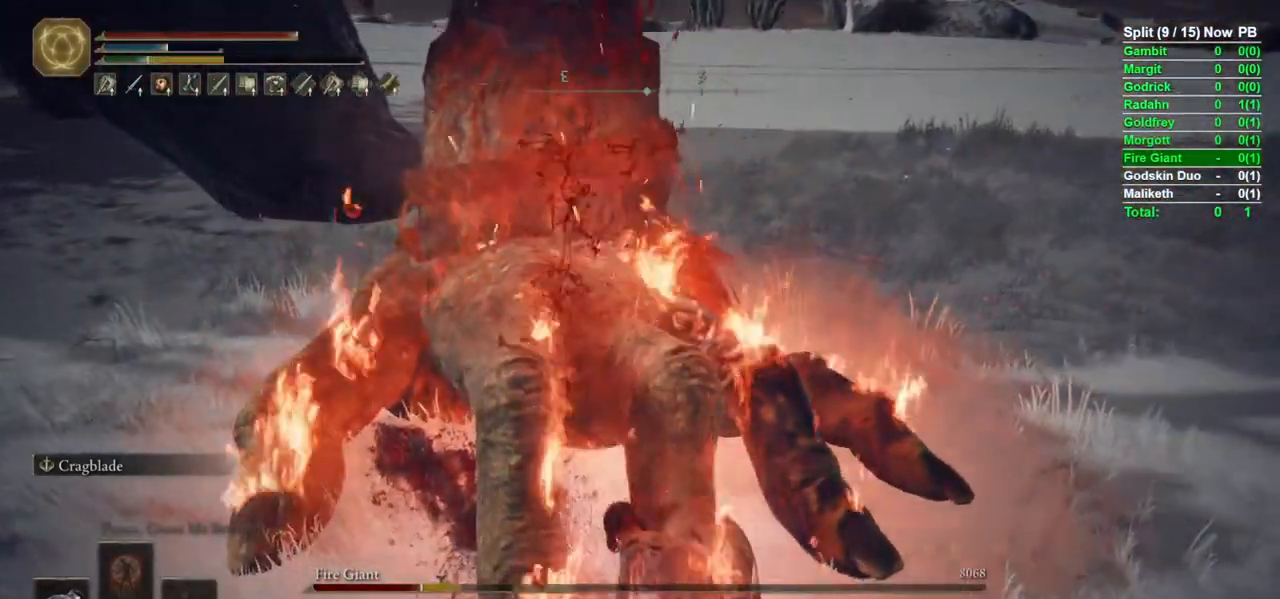
{"buttons": ["R2"], "left_stick": "up-left", "right_stick": "center", "events": [[17, "left_stick", "up-left"]]}
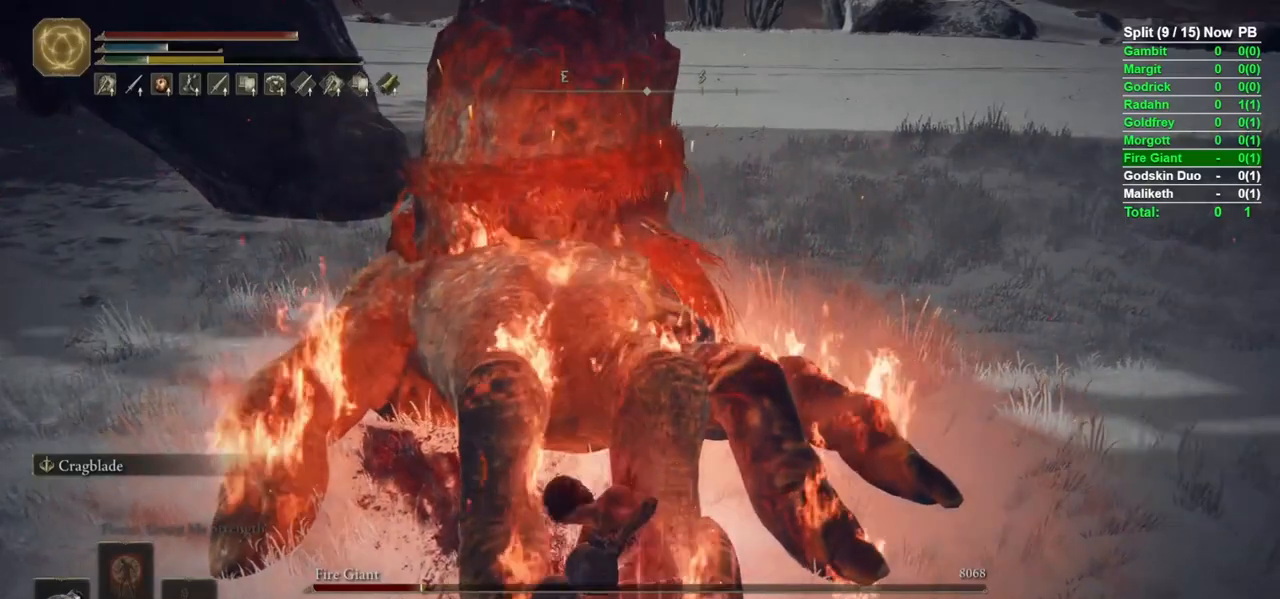
{"buttons": ["R2"], "left_stick": "left", "right_stick": "right", "events": [[417, "right_stick", "right"], [450, "left_stick", "left"]]}
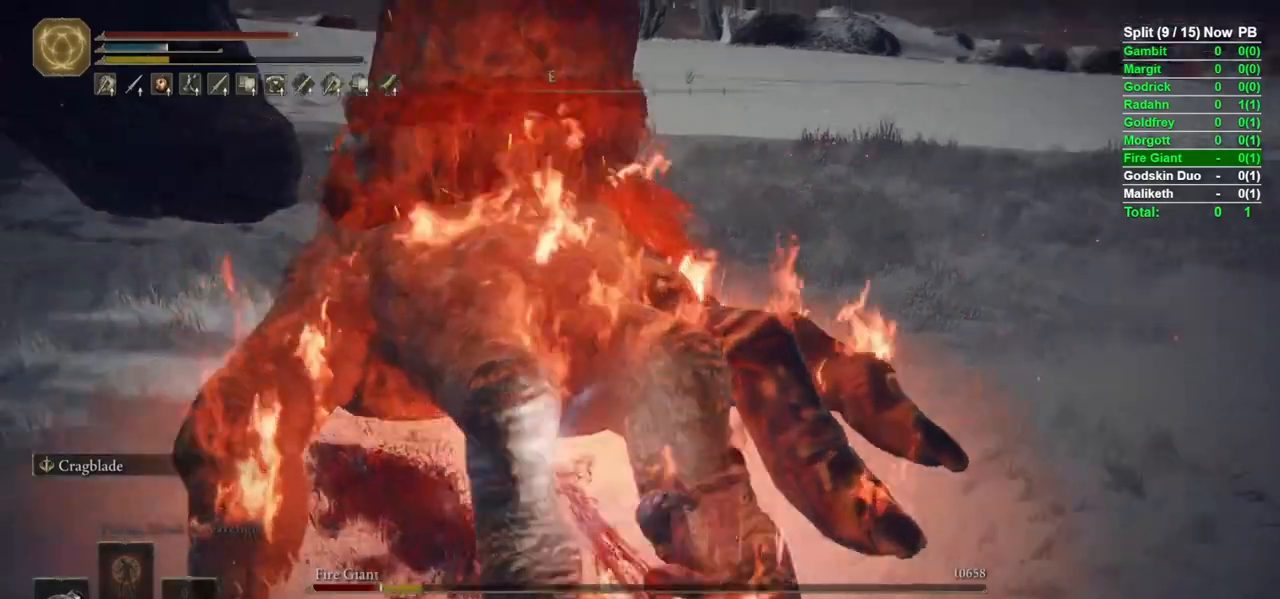
{"buttons": [], "left_stick": "up-right", "right_stick": "center", "events": [[17, "left_stick", "down-left"], [83, "R2", "up"], [83, "left_stick", "down-right"], [283, "left_stick", "up-right"], [283, "right_stick", "down-right"], [483, "right_stick", "center"]]}